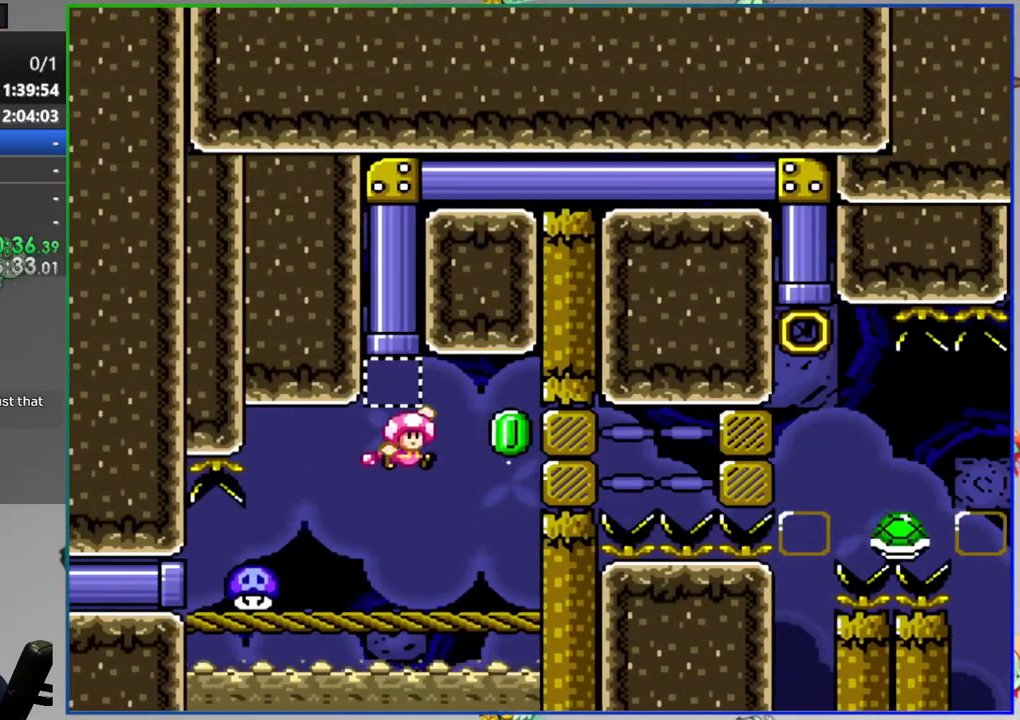
Gameplay with a controller (Nintendo layout); each line is a JSON object with the inputs held at the frame after it (dt_ms = milliseconds from this image to that frame). "events" lists button and stick changes between this image and that frame as [ms after this image, input, new state], when the widget could be followed in between. Not read: B DPAD_LEFT DPAD_RIGHT L3 R3 START.
{"dt_ms": 500, "buttons": ["Y"], "events": [[117, "DPAD_UP", "up"]]}
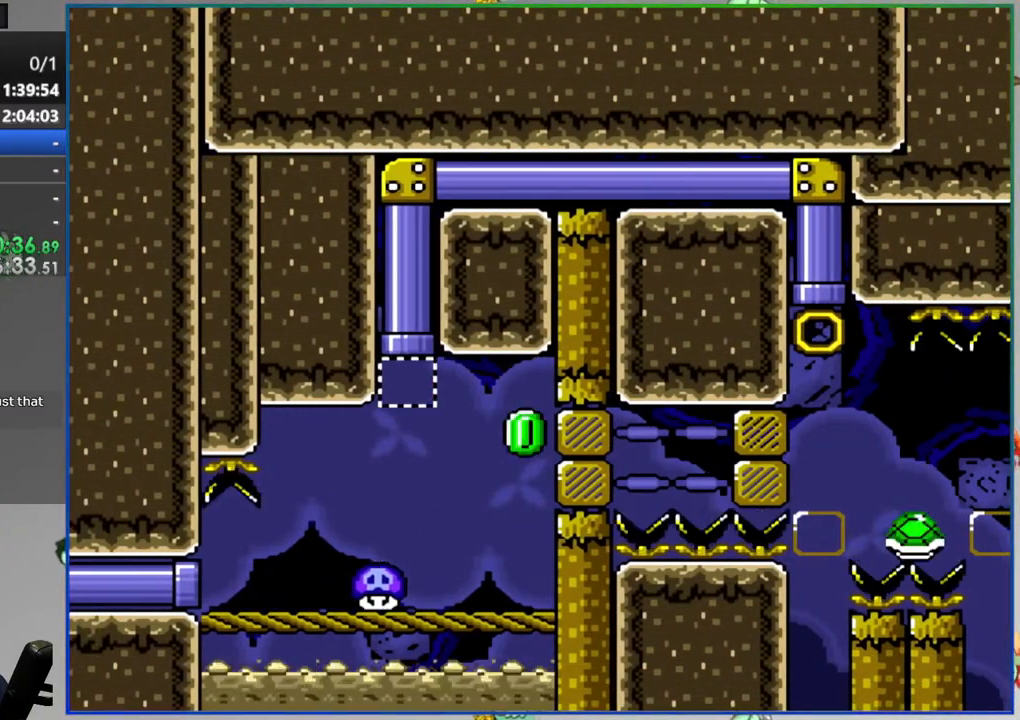
{"dt_ms": 500, "buttons": ["Y"], "events": []}
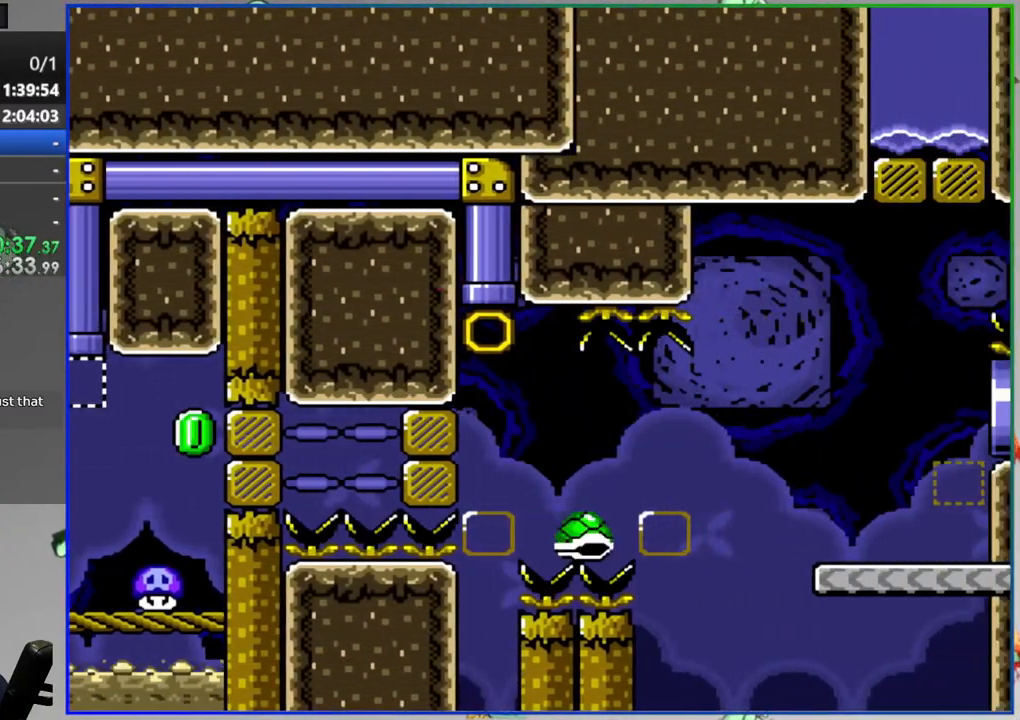
{"dt_ms": 500, "buttons": ["Y"], "events": []}
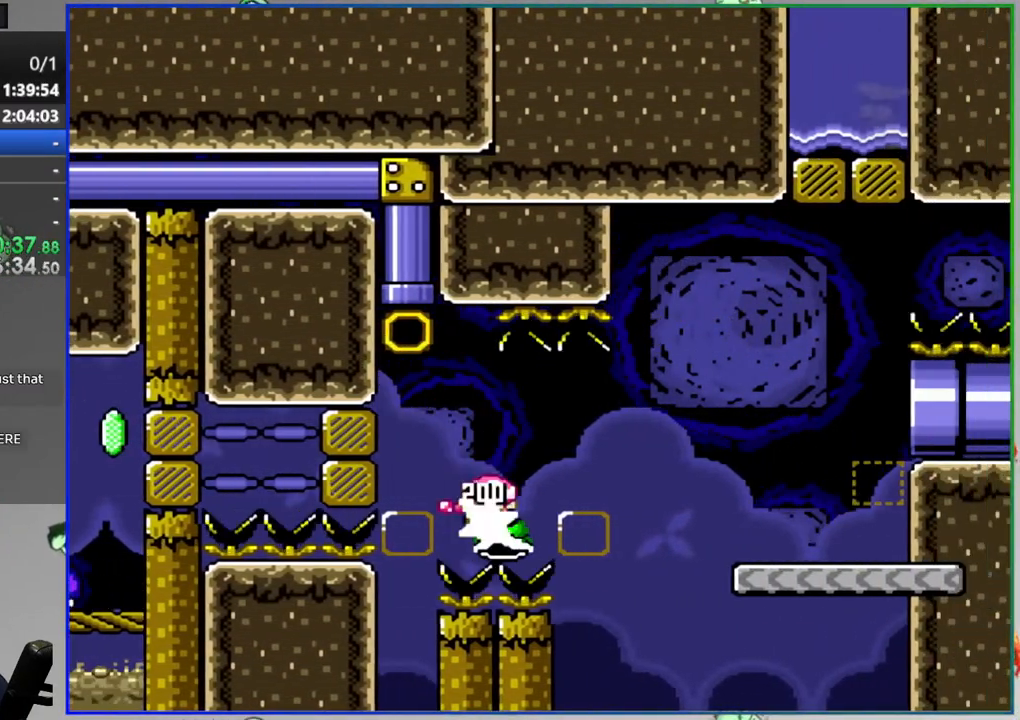
{"dt_ms": 1000, "buttons": ["Y"]}
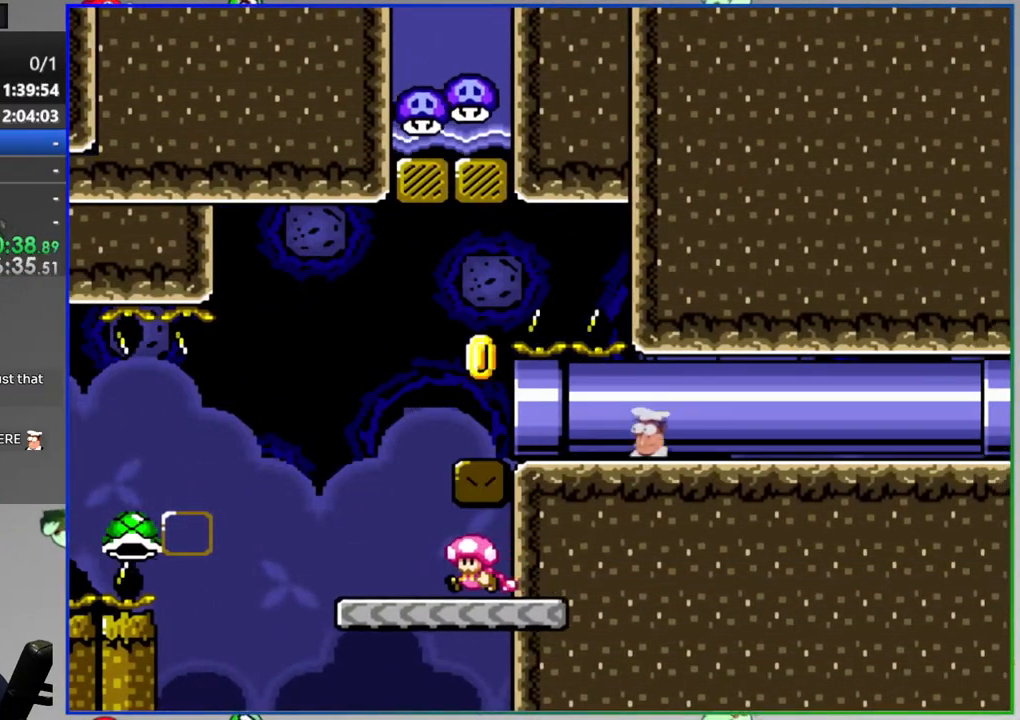
{"dt_ms": 500, "buttons": ["Y"], "events": [[83, "L1", "down"], [483, "L1", "up"]]}
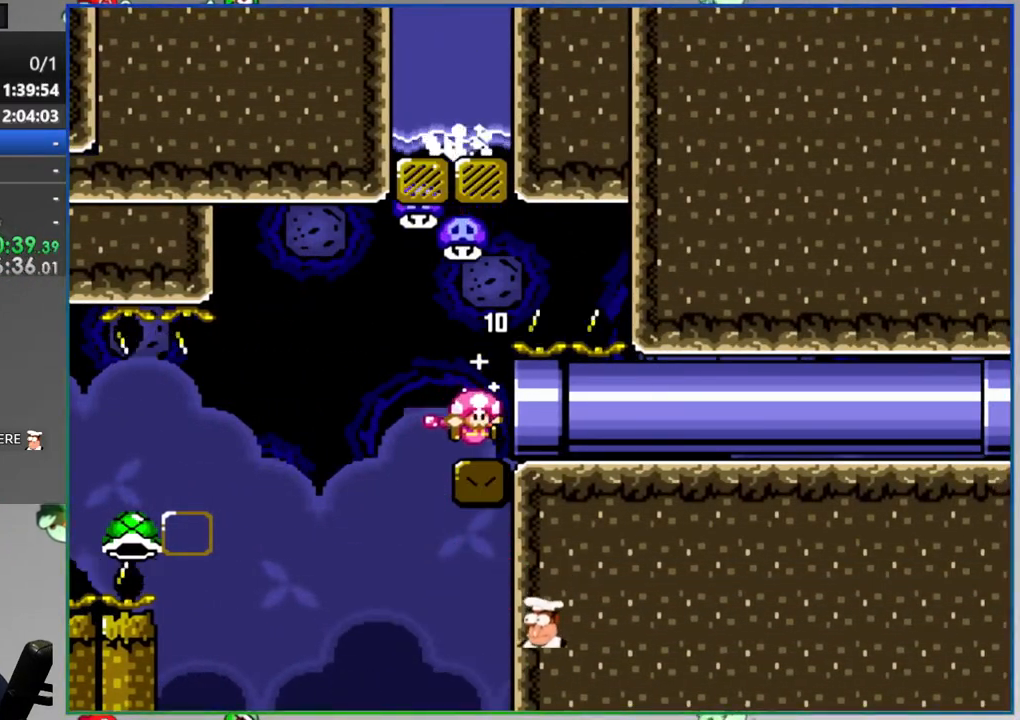
{"dt_ms": 500, "buttons": ["Y"], "events": [[83, "L1", "down"], [267, "L1", "up"]]}
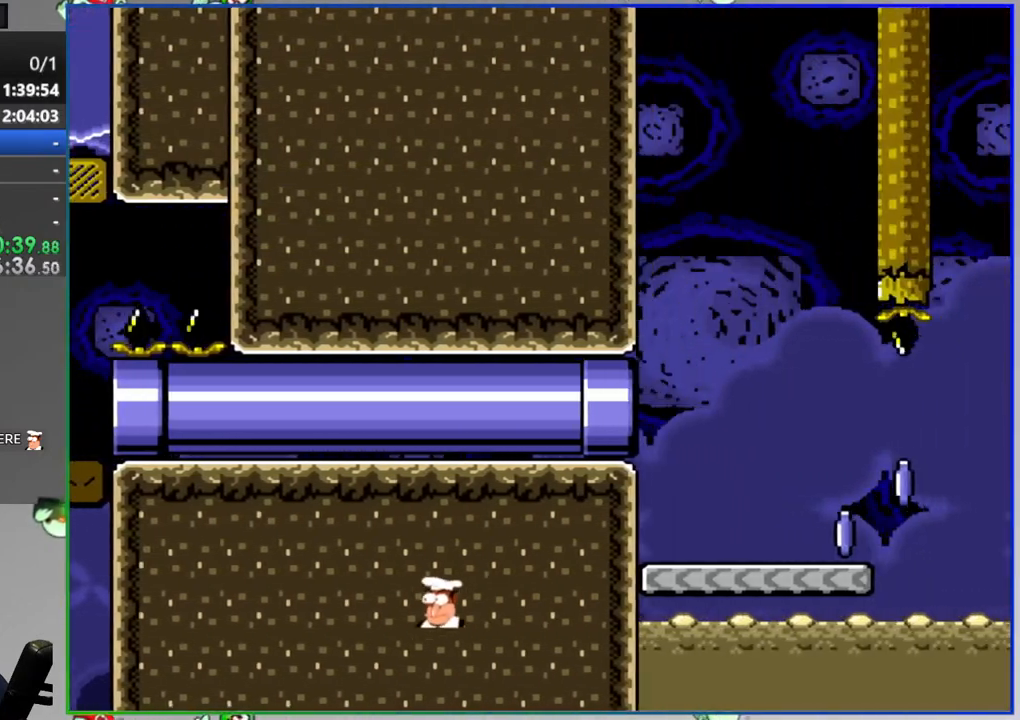
{"dt_ms": 500, "buttons": ["Y"], "events": []}
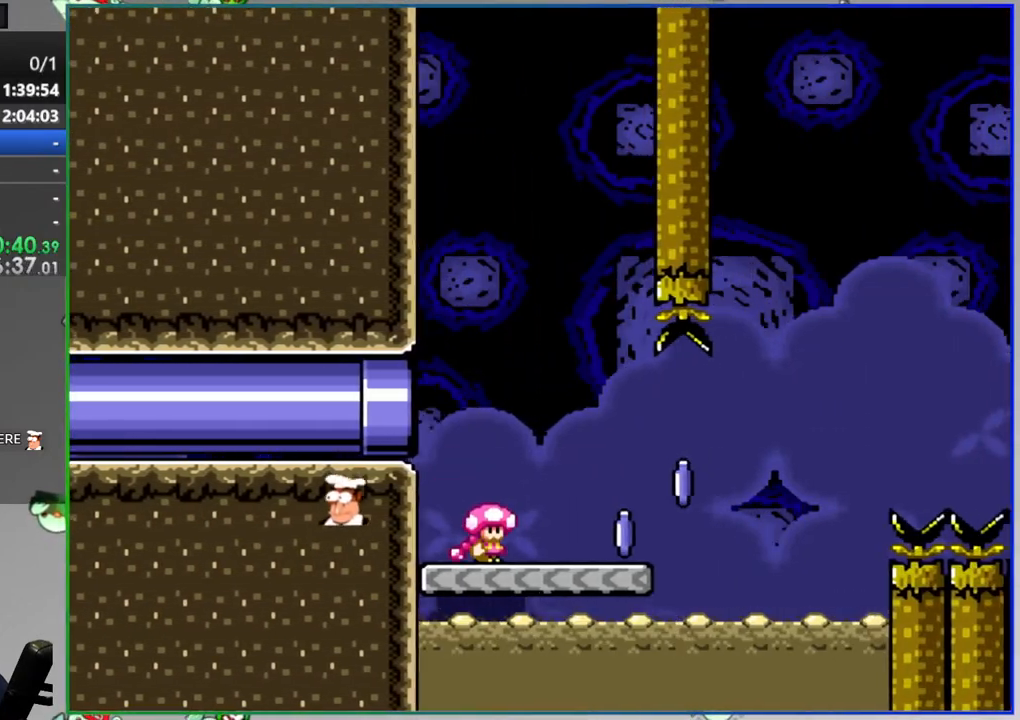
{"dt_ms": 500, "buttons": ["Y"]}
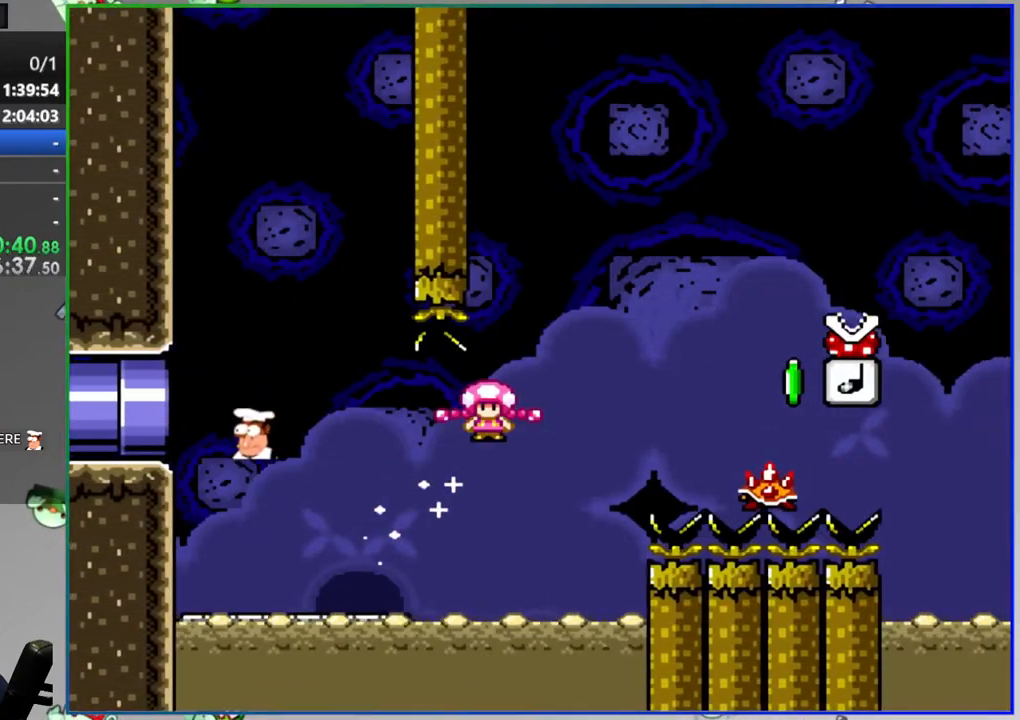
{"dt_ms": 500, "buttons": ["A", "Y"], "events": [[217, "A", "down"]]}
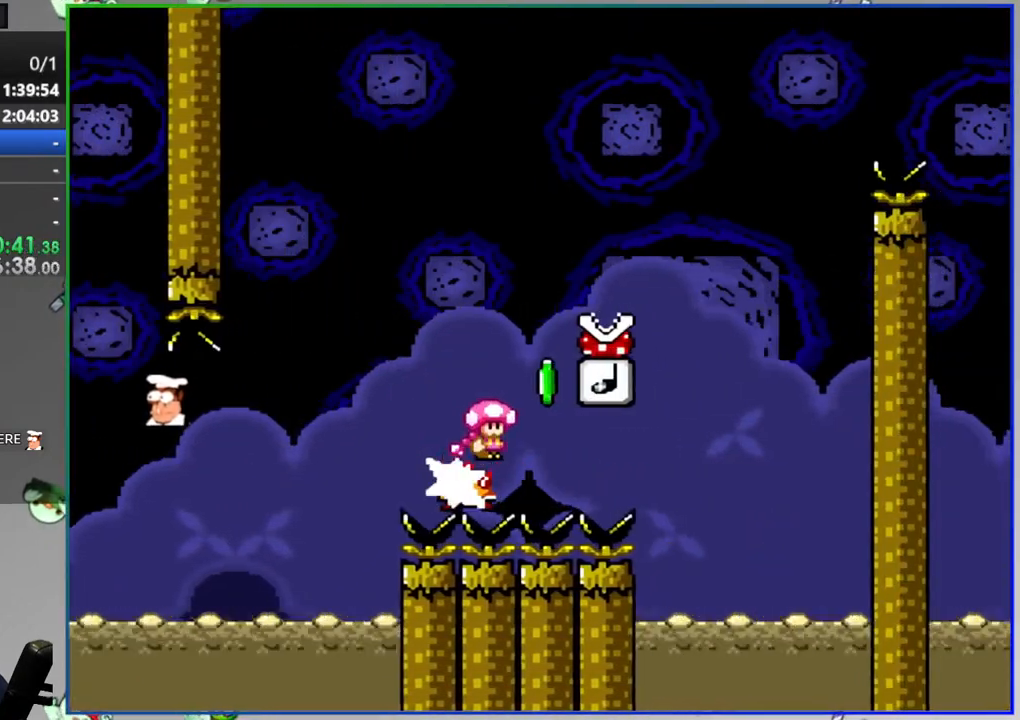
{"dt_ms": 500, "buttons": ["A", "Y"], "events": []}
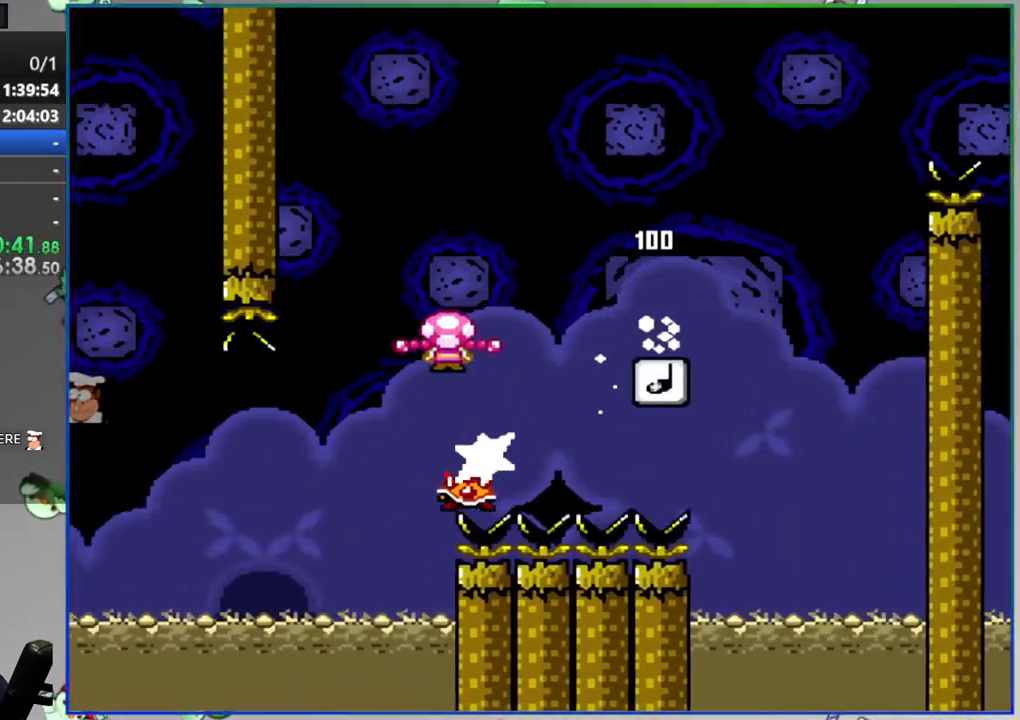
{"dt_ms": 500, "buttons": ["Y"], "events": [[167, "A", "up"]]}
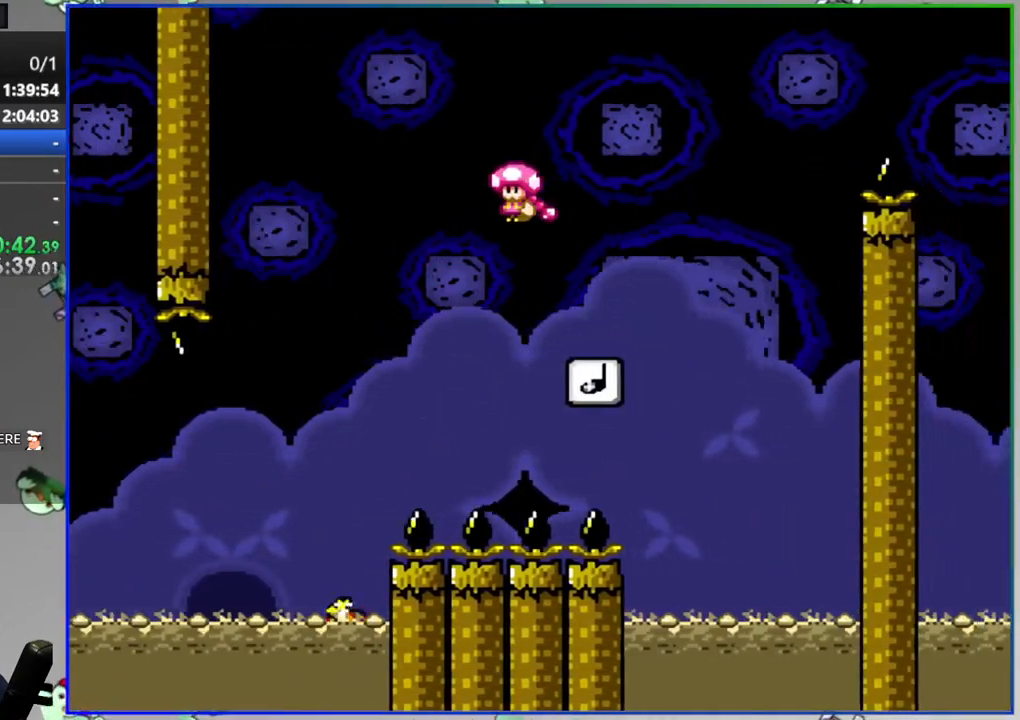
{"dt_ms": 500, "buttons": ["Y"], "events": []}
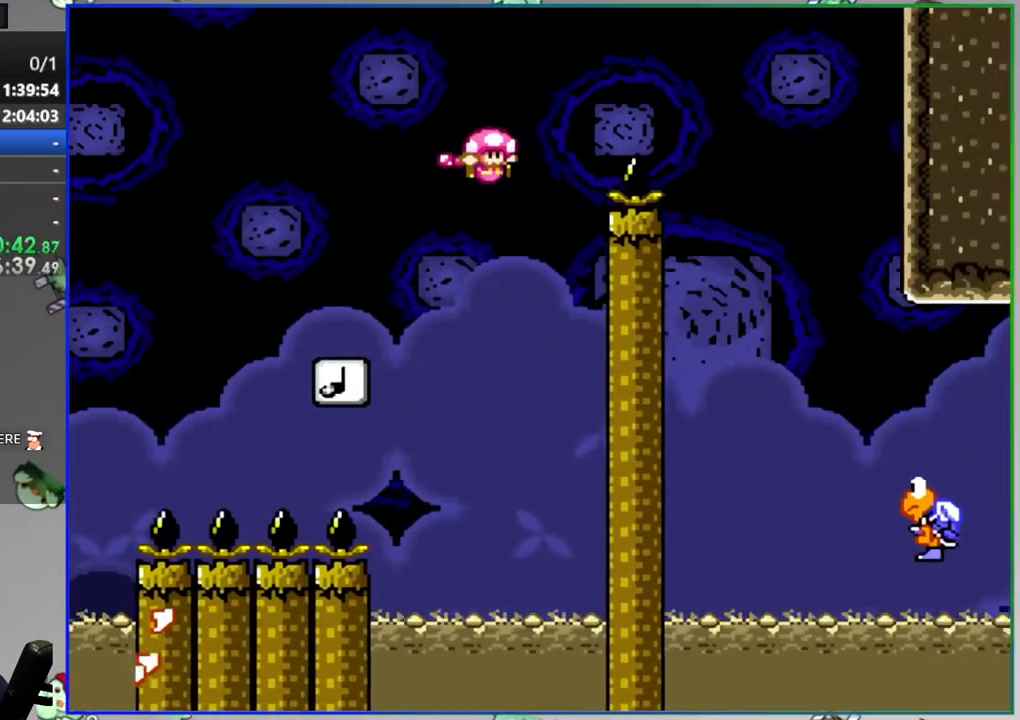
{"dt_ms": 500, "buttons": ["Y"], "events": []}
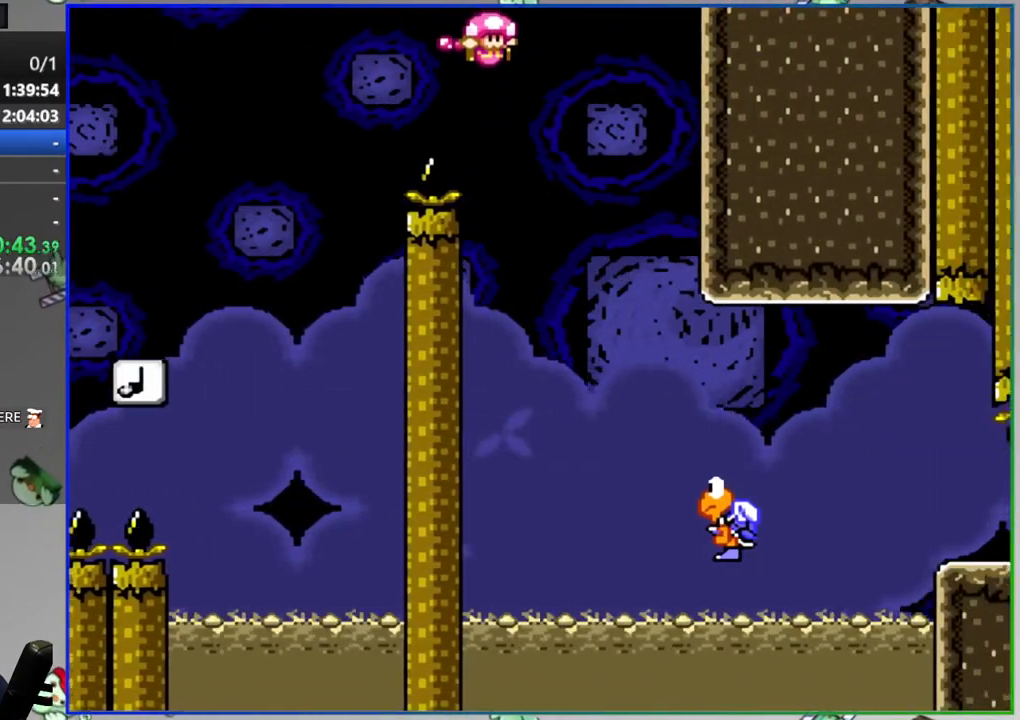
{"dt_ms": 500, "buttons": ["Y"], "events": []}
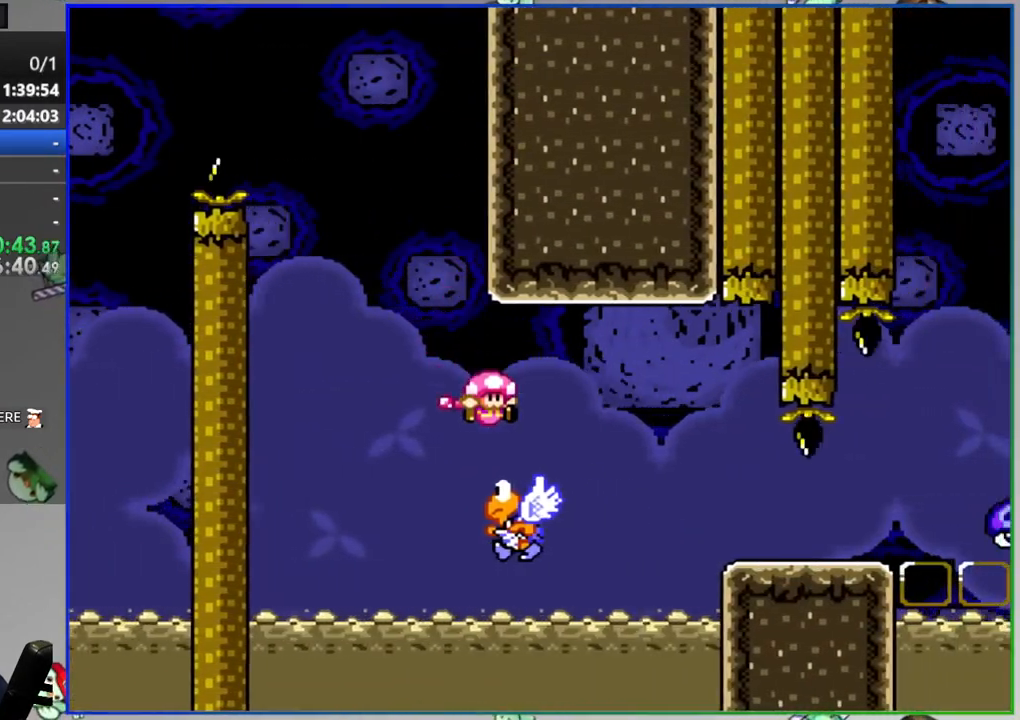
{"dt_ms": 1000, "buttons": []}
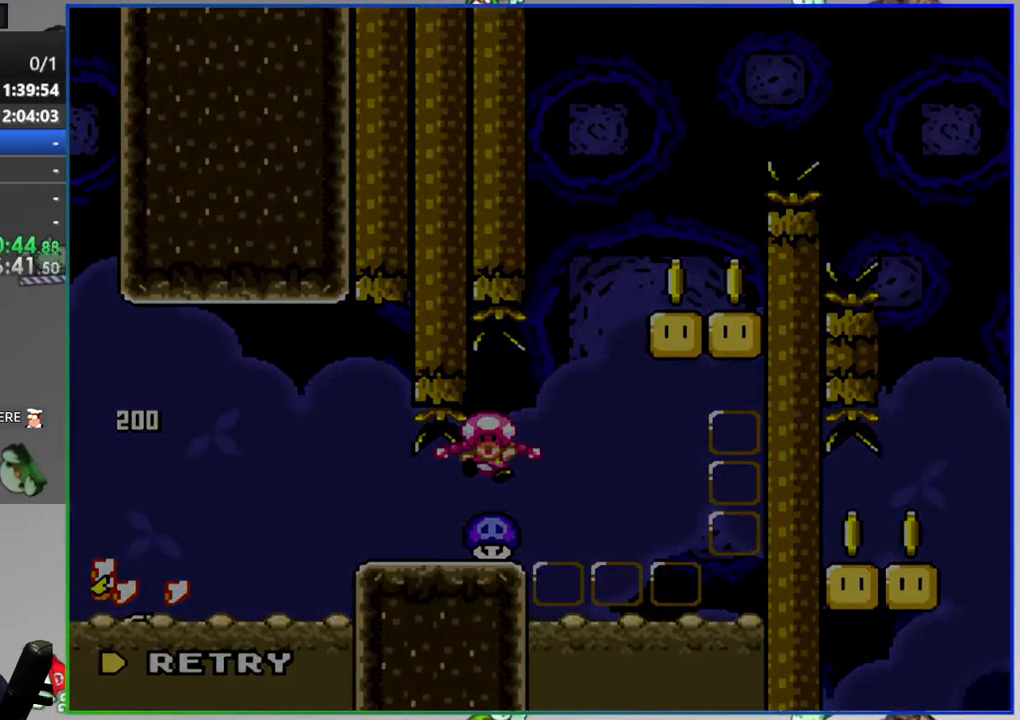
{"dt_ms": 500, "buttons": [], "events": []}
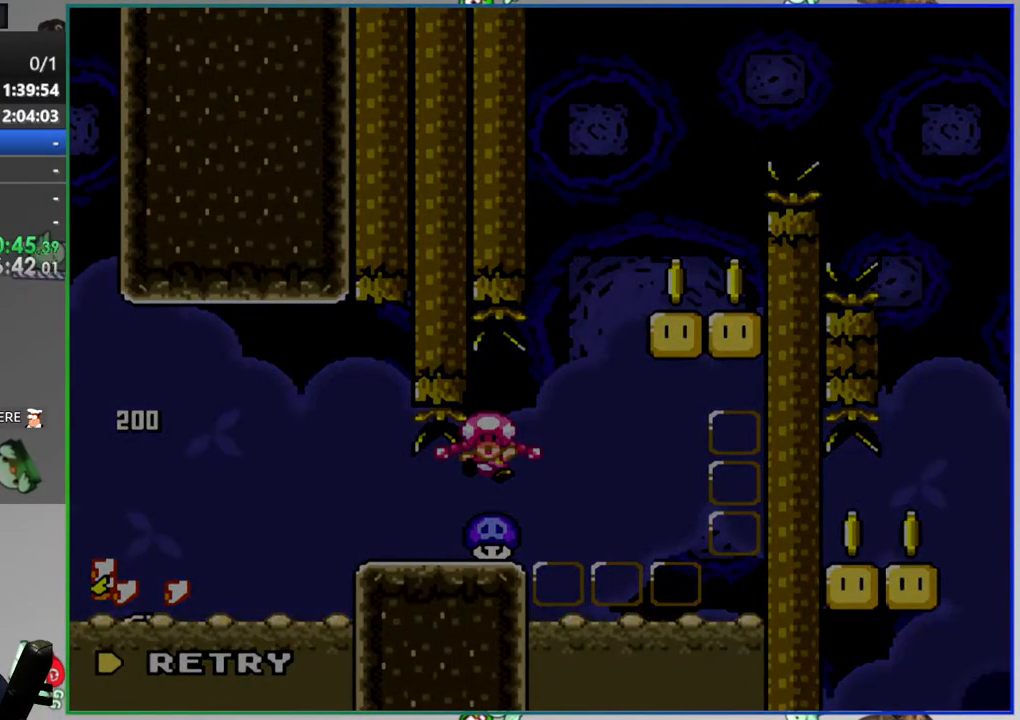
{"dt_ms": 500, "buttons": ["A"], "events": [[433, "A", "down"]]}
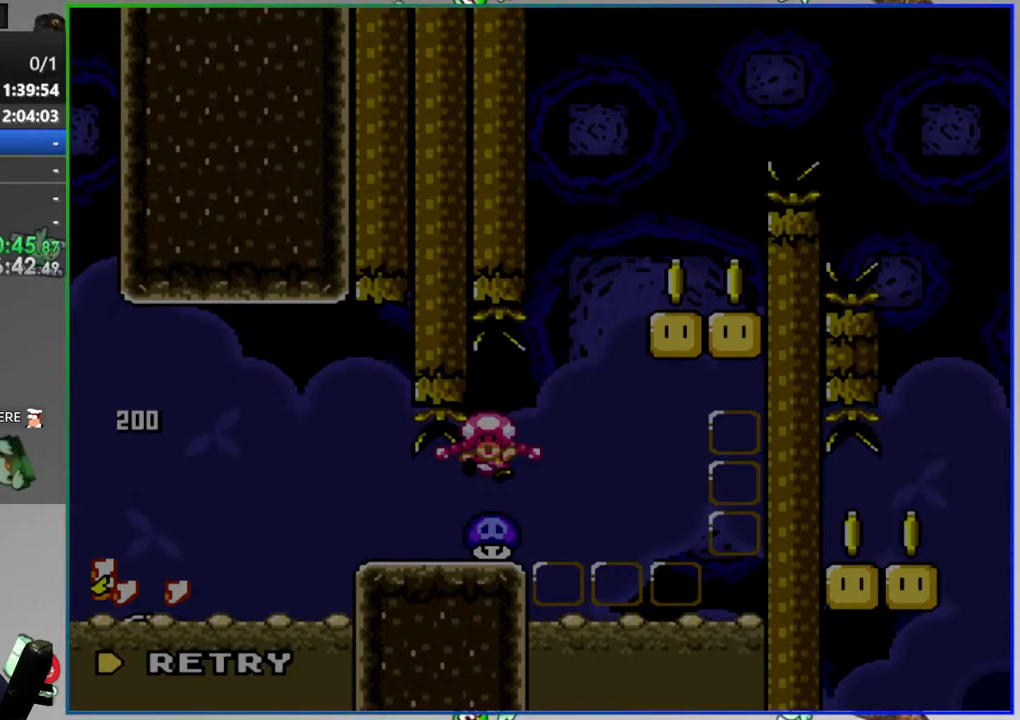
{"dt_ms": 500, "buttons": ["Y"], "events": [[67, "A", "up"], [300, "Y", "down"]]}
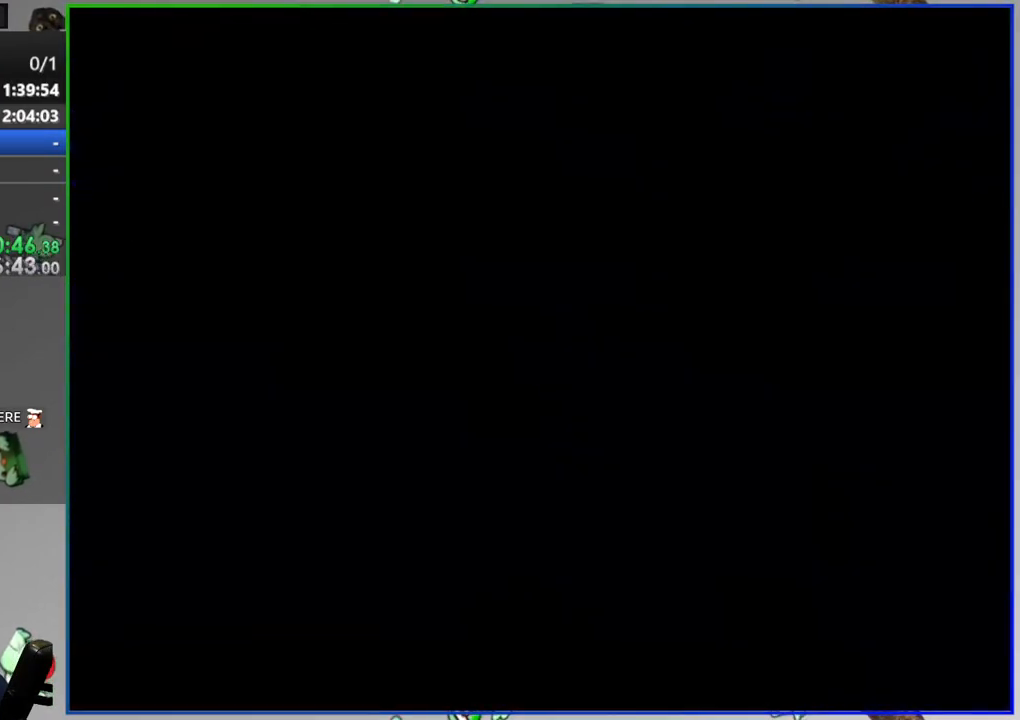
{"dt_ms": 500, "buttons": ["Y"], "events": []}
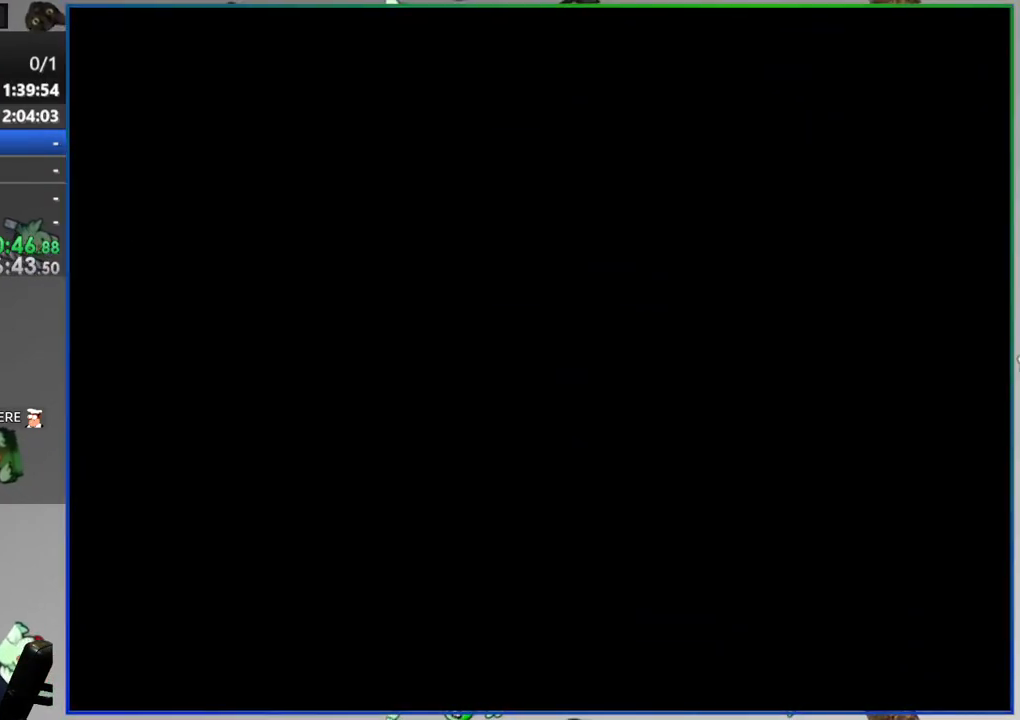
{"dt_ms": 500, "buttons": ["Y"], "events": []}
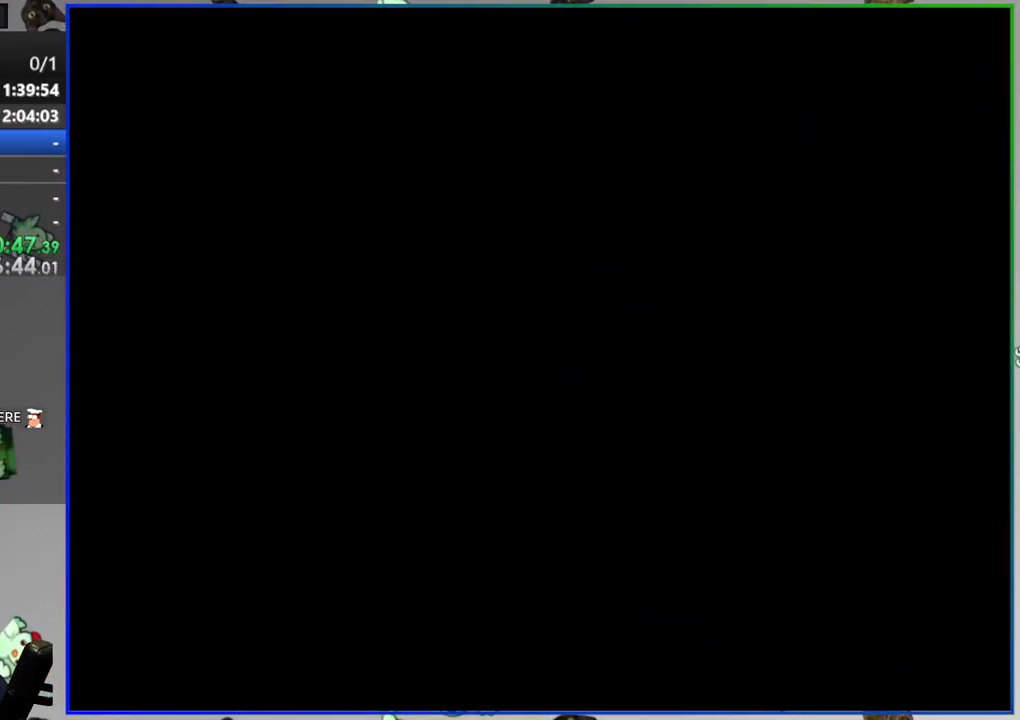
{"dt_ms": 500, "buttons": ["Y"], "events": []}
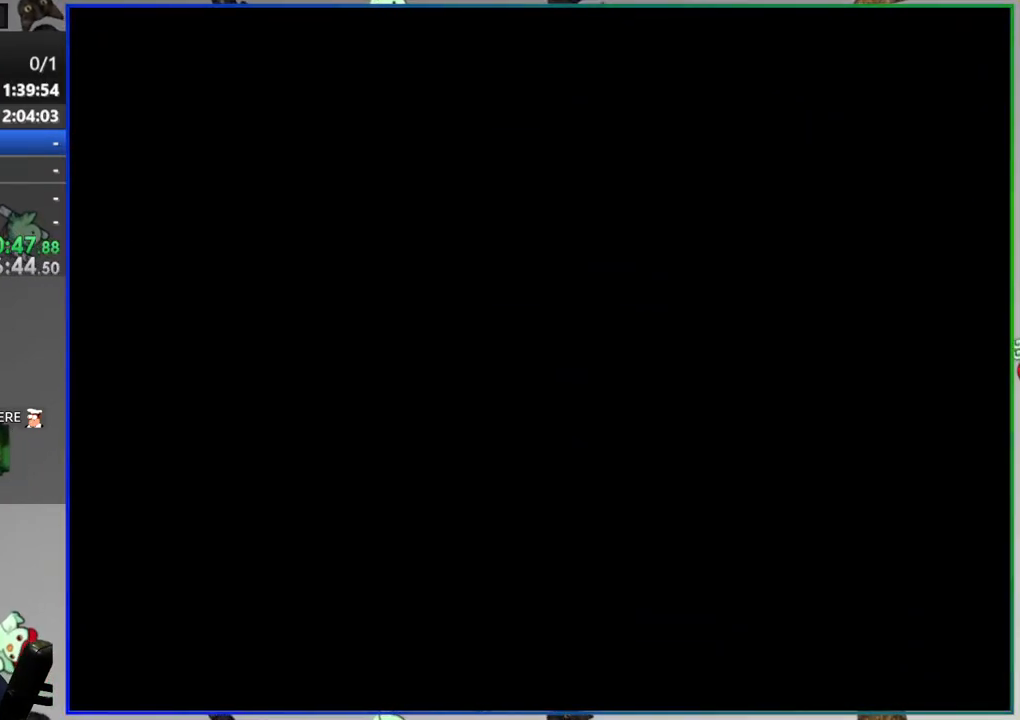
{"dt_ms": 500, "buttons": ["Y"], "events": []}
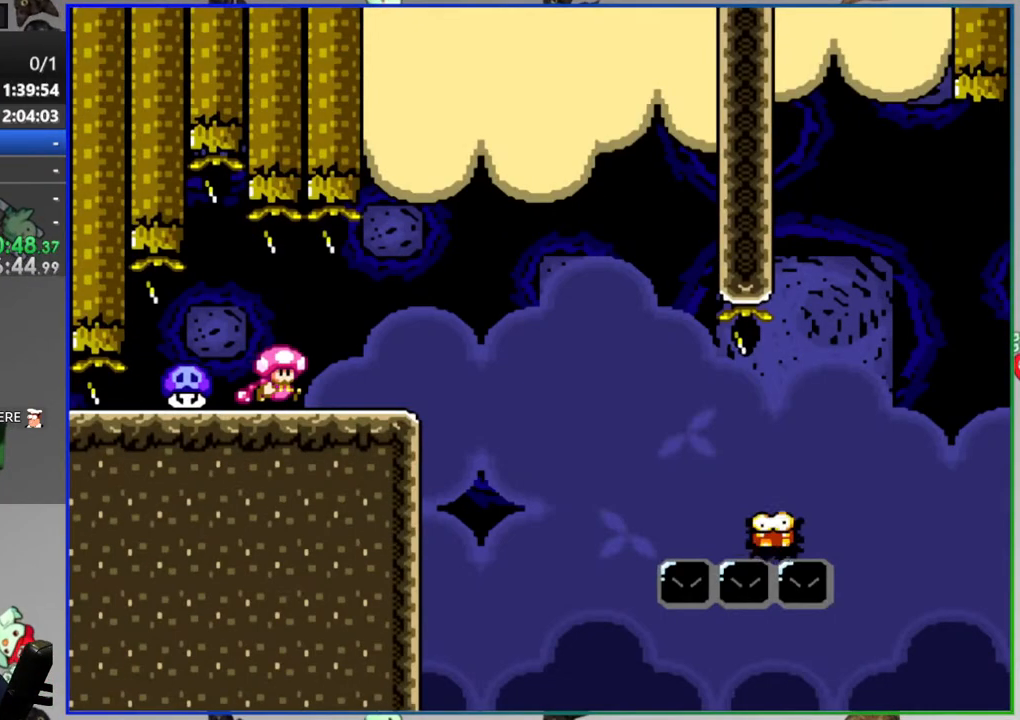
{"dt_ms": 500, "buttons": ["Y"], "events": []}
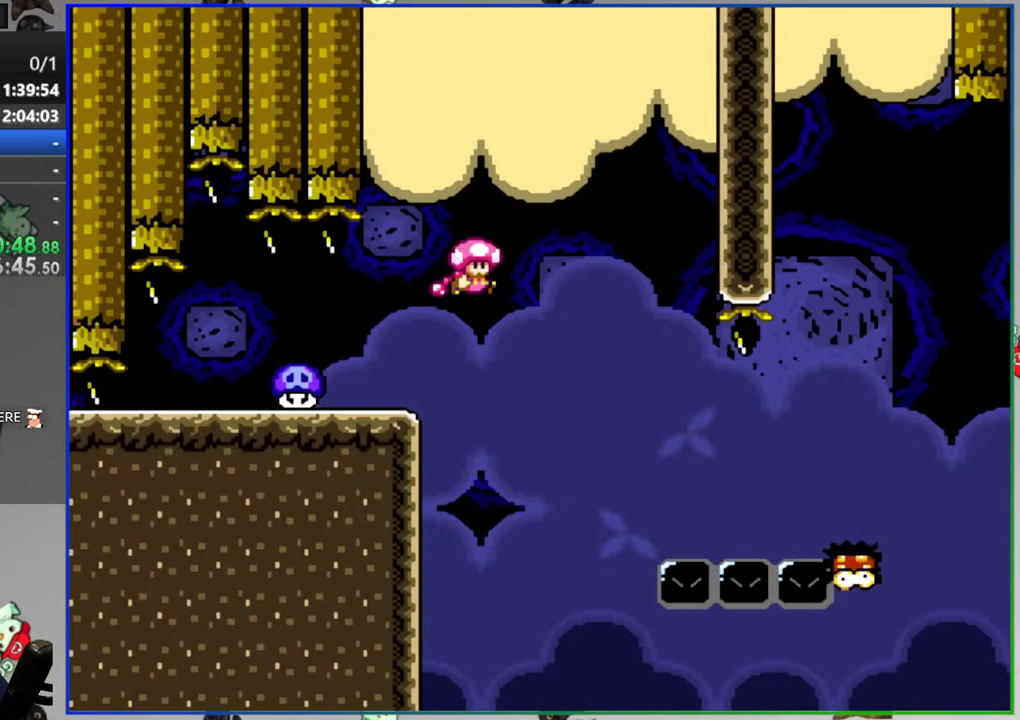
{"dt_ms": 500, "buttons": ["Y"], "events": []}
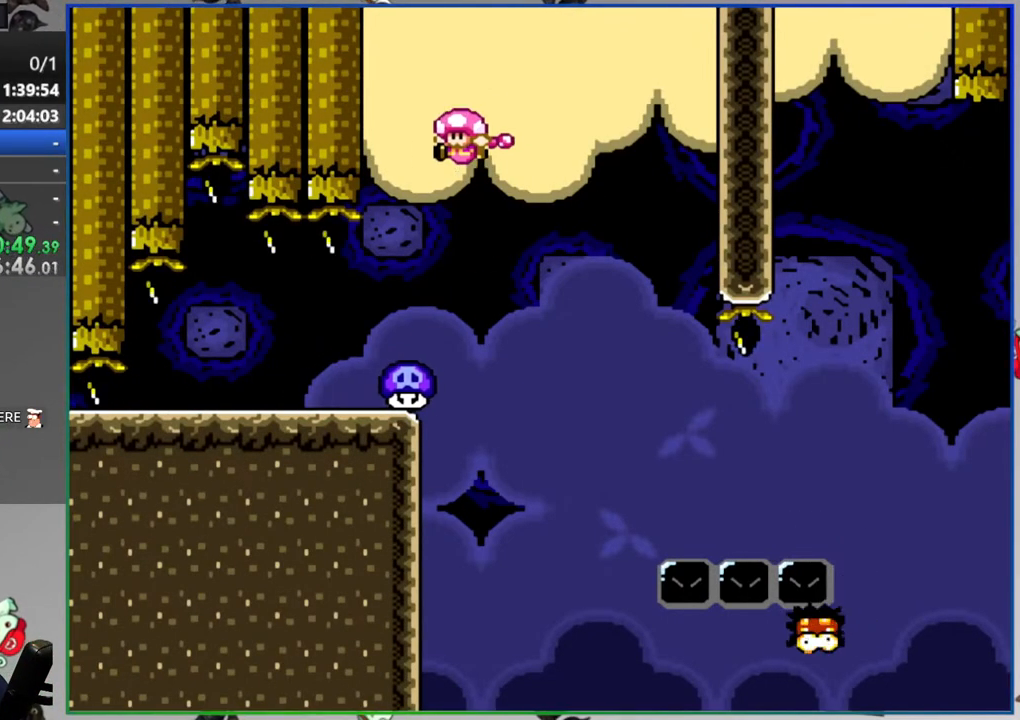
{"dt_ms": 500, "buttons": ["A", "Y"], "events": [[450, "A", "down"]]}
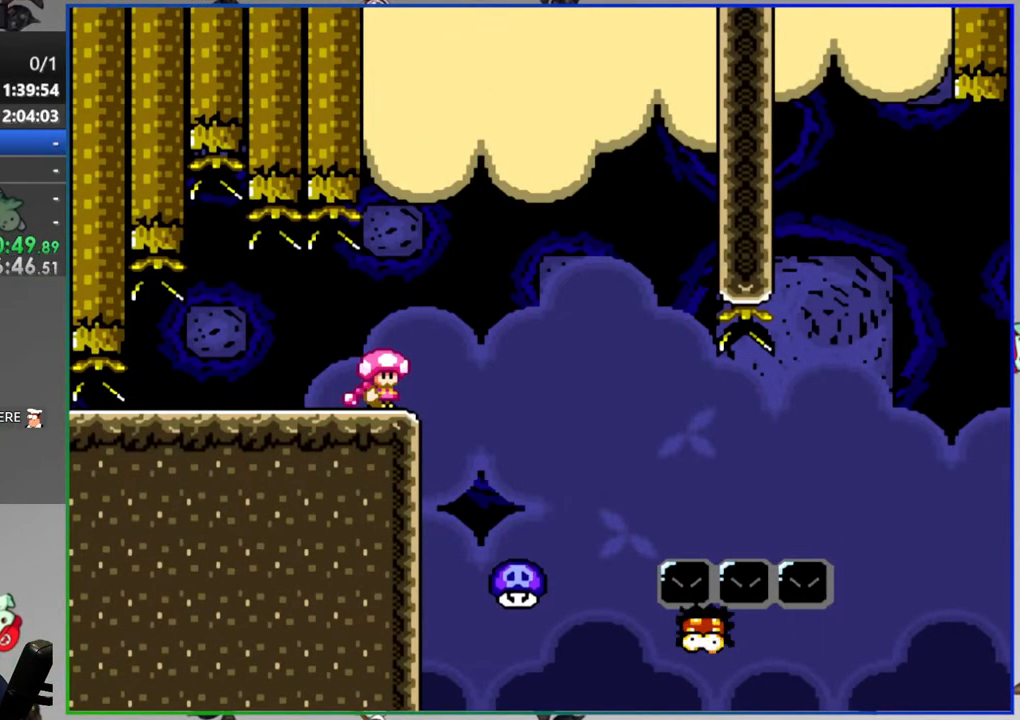
{"dt_ms": 500, "buttons": ["A", "Y"], "events": []}
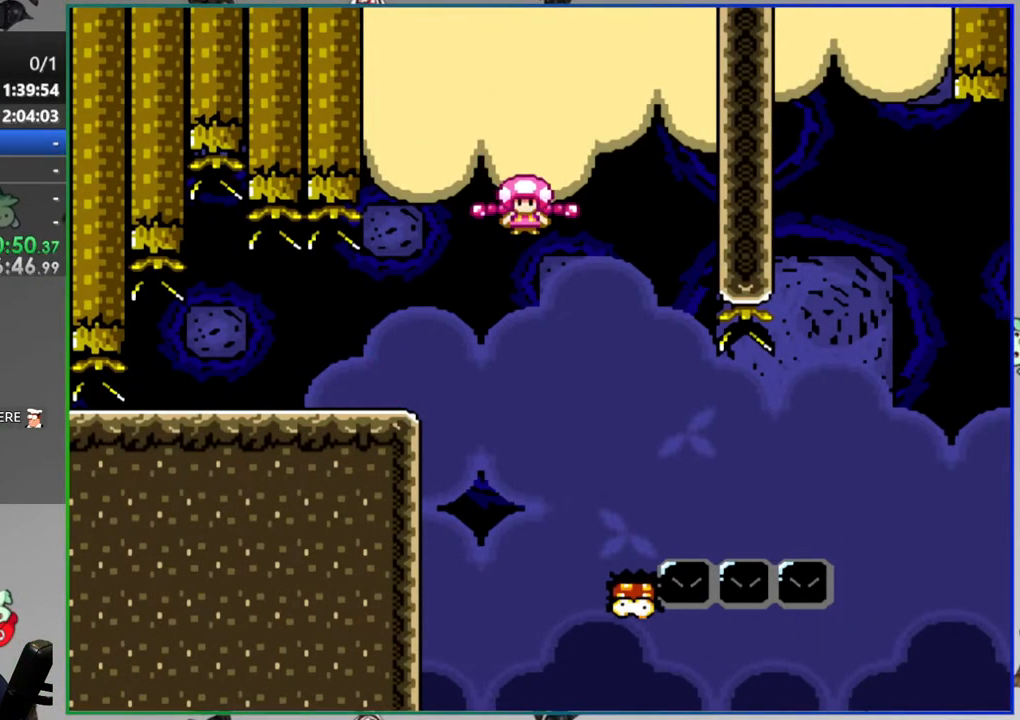
{"dt_ms": 500, "buttons": ["Y"], "events": [[50, "A", "up"]]}
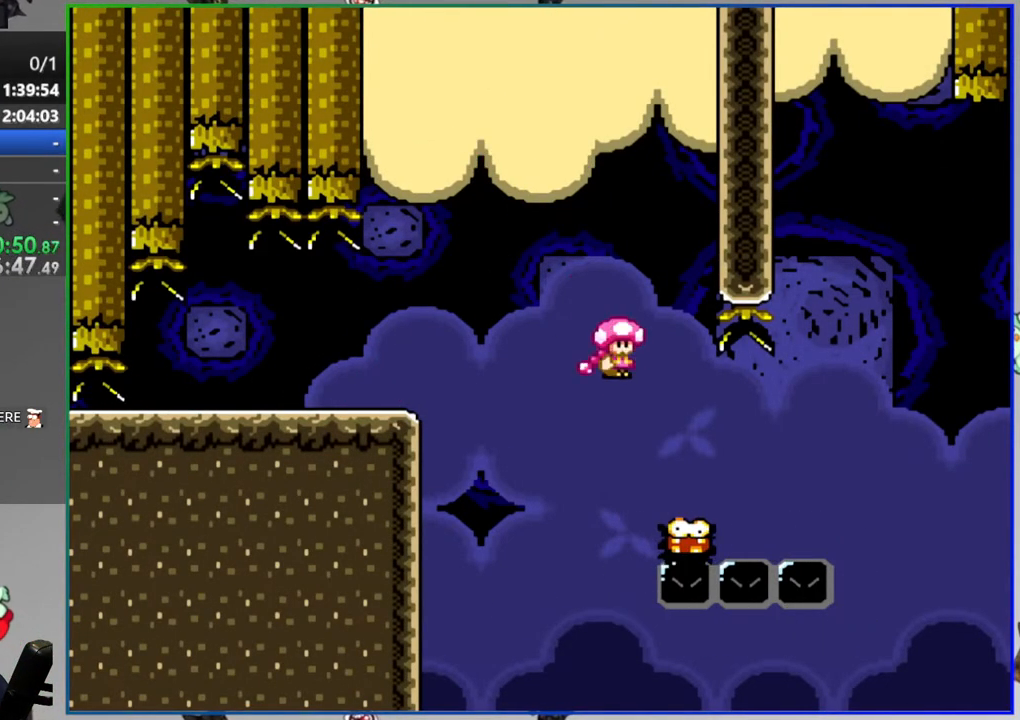
{"dt_ms": 500, "buttons": ["Y"], "events": []}
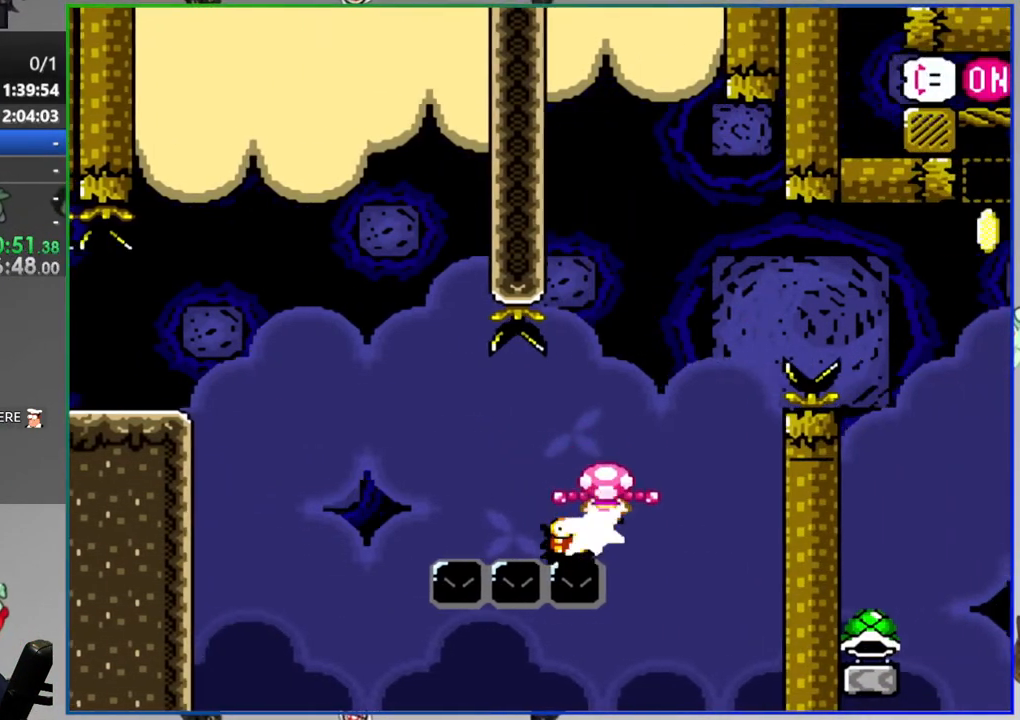
{"dt_ms": 500, "buttons": ["Y"], "events": []}
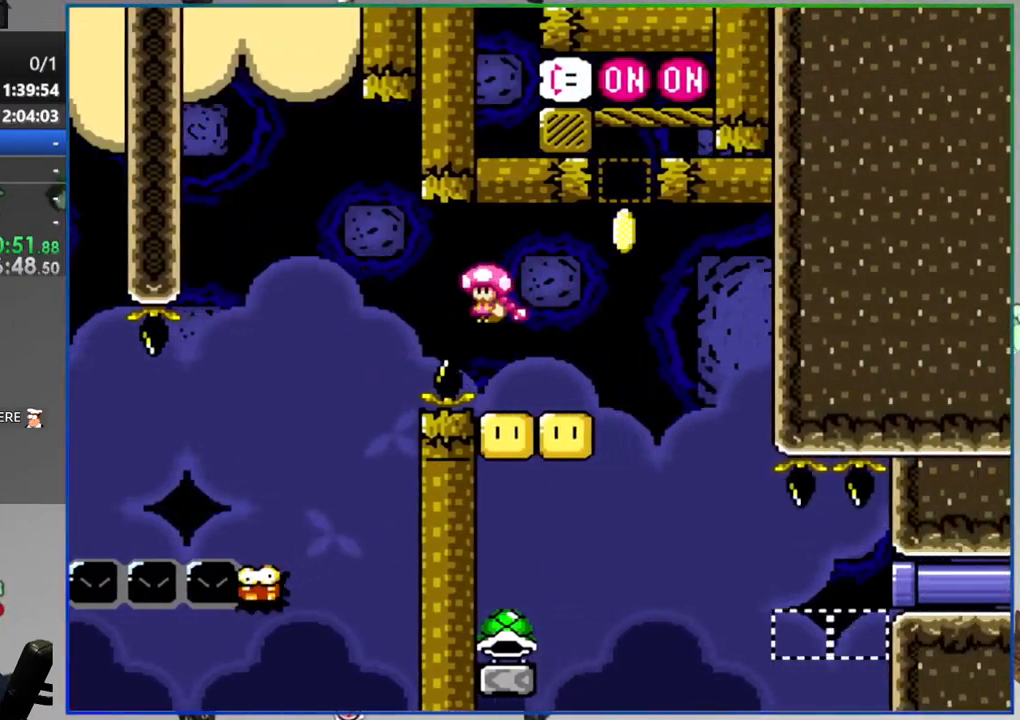
{"dt_ms": 500, "buttons": ["Y"], "events": []}